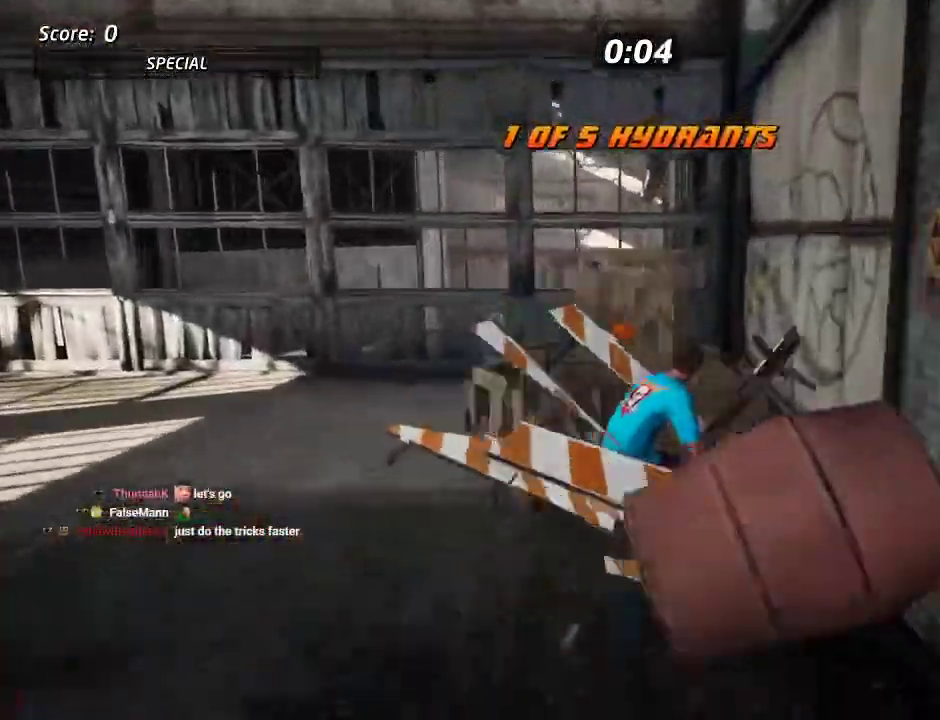
Gameplay with a controller (PlayStation layout); each line is a JSON object with the inputs held at the frame after it. "events" lists button and stick changes between this image and that frame as [ms after this image, input, new state], when the widget could be followed in between. Not read: DPAD_LEFT L2 L3 R2 R3.
{"buttons": [], "left_stick": "center", "right_stick": "center", "events": [[183, "CROSS", "up"], [317, "SQUARE", "down"], [467, "SQUARE", "up"]]}
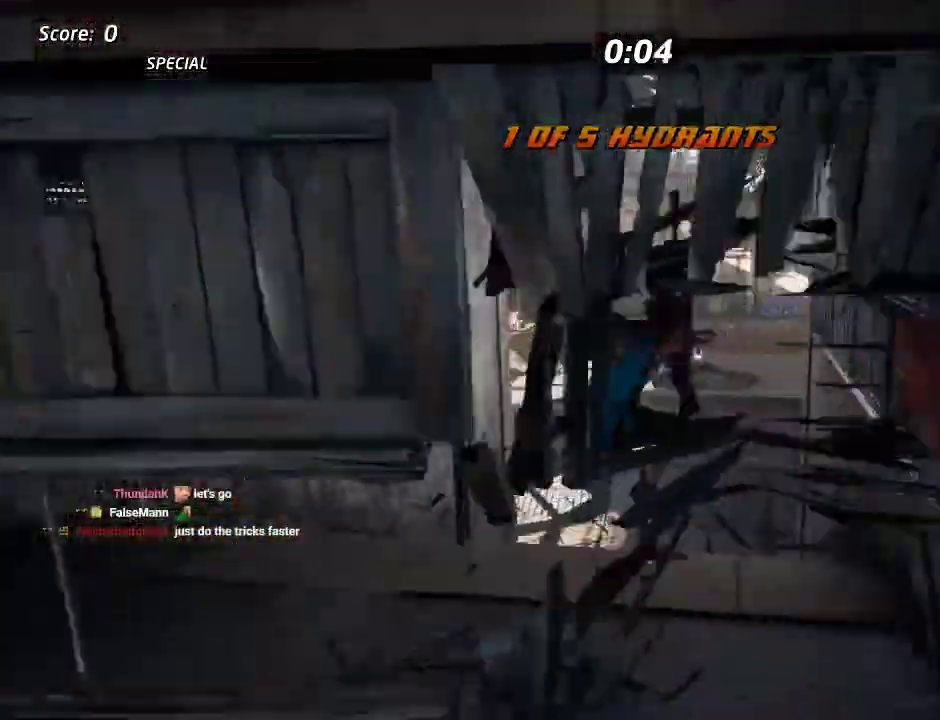
{"buttons": ["CROSS"], "left_stick": "center", "right_stick": "center", "events": [[233, "CROSS", "down"]]}
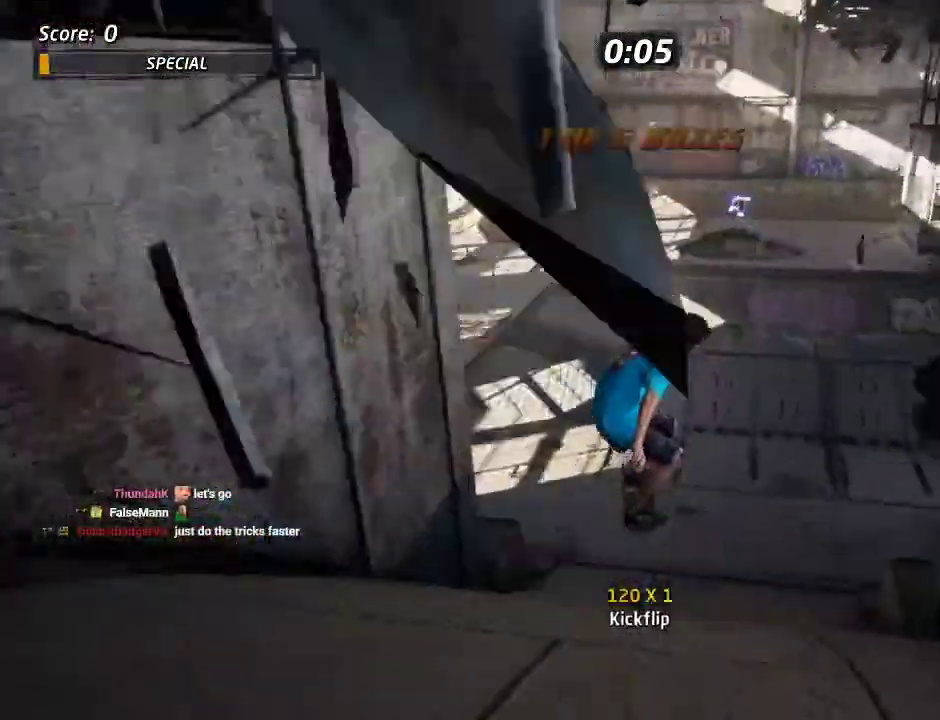
{"buttons": ["CROSS"], "left_stick": "center", "right_stick": "center", "events": [[250, "DPAD_RIGHT", "down"], [400, "DPAD_RIGHT", "up"]]}
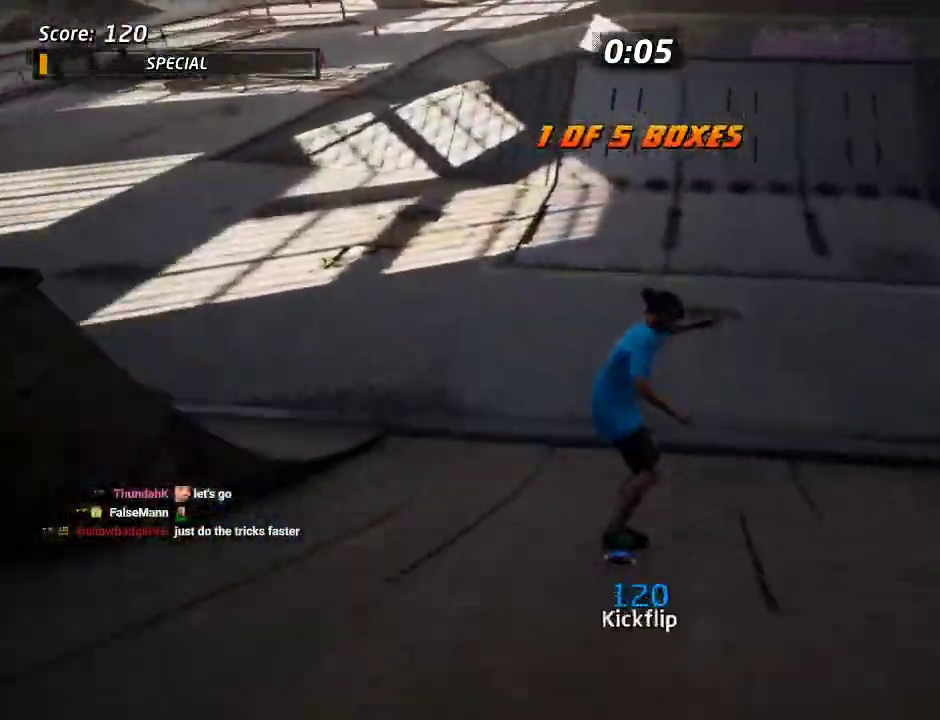
{"buttons": ["CROSS", "DPAD_RIGHT"], "left_stick": "center", "right_stick": "center", "events": [[183, "DPAD_RIGHT", "down"]]}
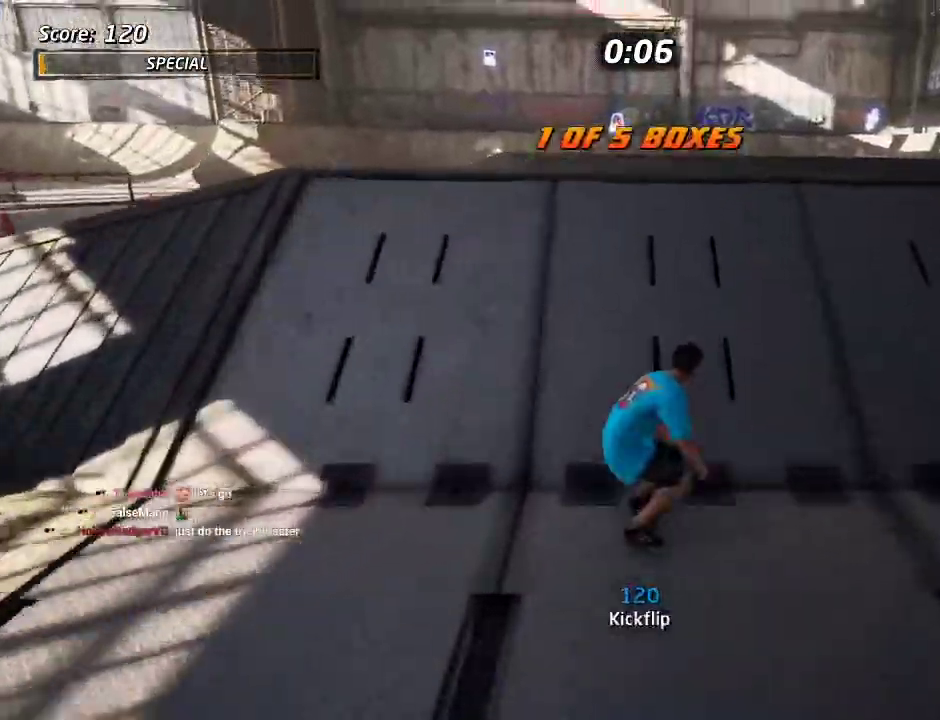
{"buttons": ["SQUARE", "DPAD_RIGHT"], "left_stick": "center", "right_stick": "center", "events": [[167, "CROSS", "up"], [267, "SQUARE", "down"], [350, "SQUARE", "up"], [417, "SQUARE", "down"]]}
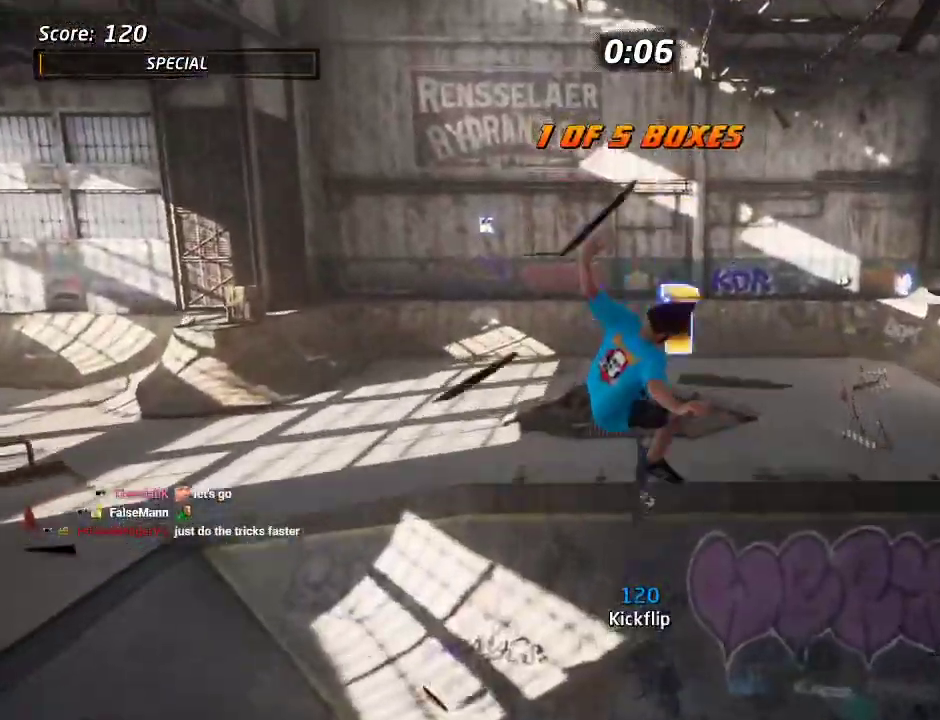
{"buttons": ["CROSS"], "left_stick": "center", "right_stick": "center", "events": [[17, "SQUARE", "up"], [167, "CROSS", "down"], [500, "DPAD_RIGHT", "up"]]}
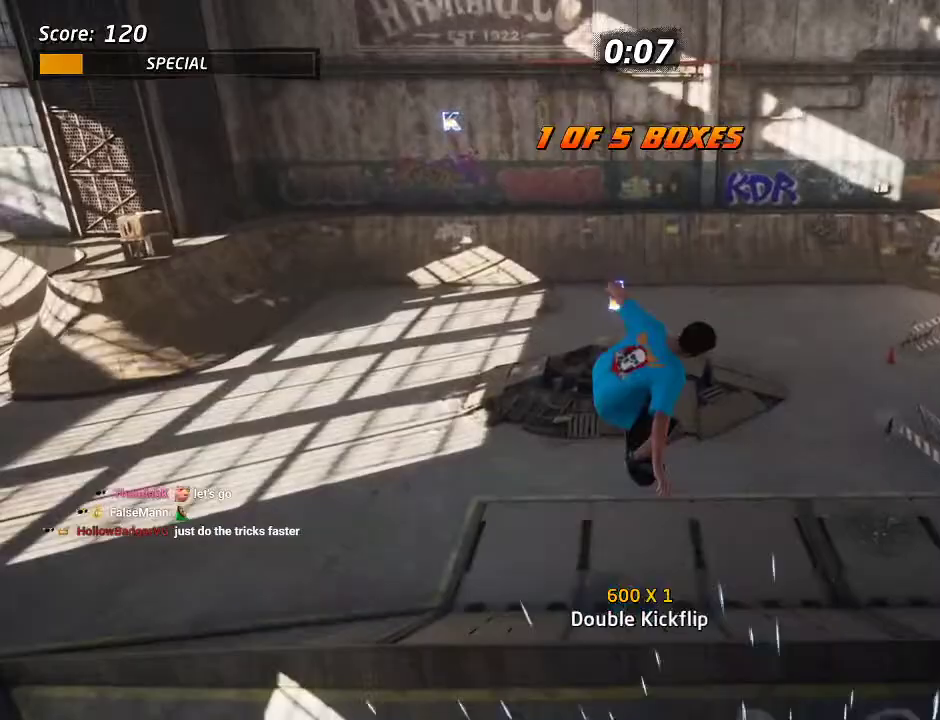
{"buttons": ["CROSS", "DPAD_UP"], "left_stick": "center", "right_stick": "center", "events": [[100, "DPAD_UP", "down"], [167, "DPAD_UP", "up"], [267, "DPAD_DOWN", "down"], [367, "DPAD_DOWN", "up"], [417, "DPAD_UP", "down"]]}
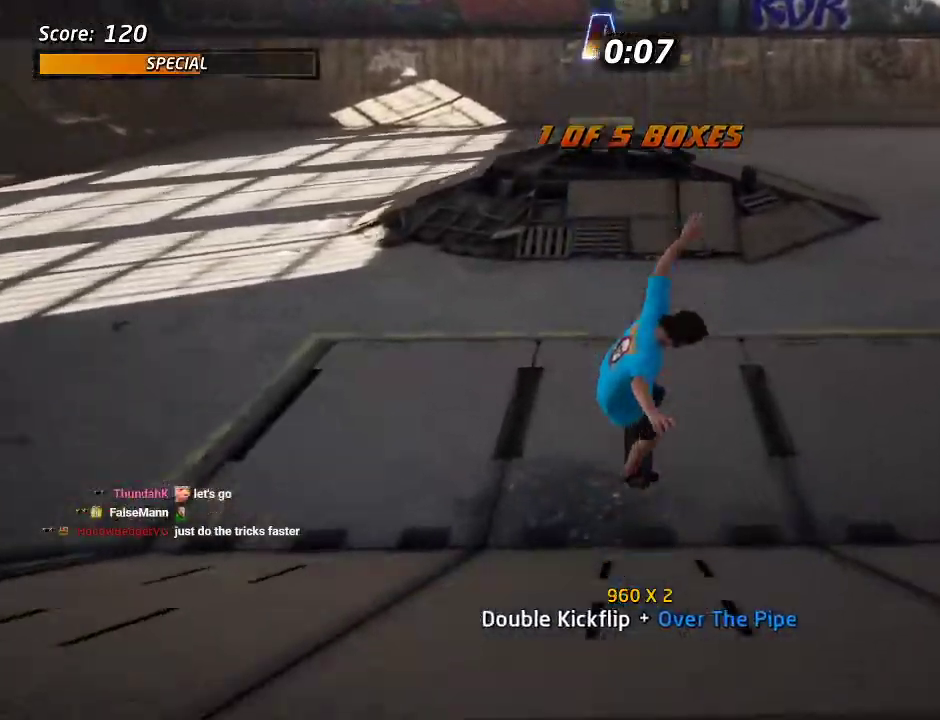
{"buttons": [], "left_stick": "center", "right_stick": "center", "events": [[50, "DPAD_DOWN", "down"], [50, "DPAD_UP", "up"], [133, "DPAD_DOWN", "up"], [483, "CROSS", "up"]]}
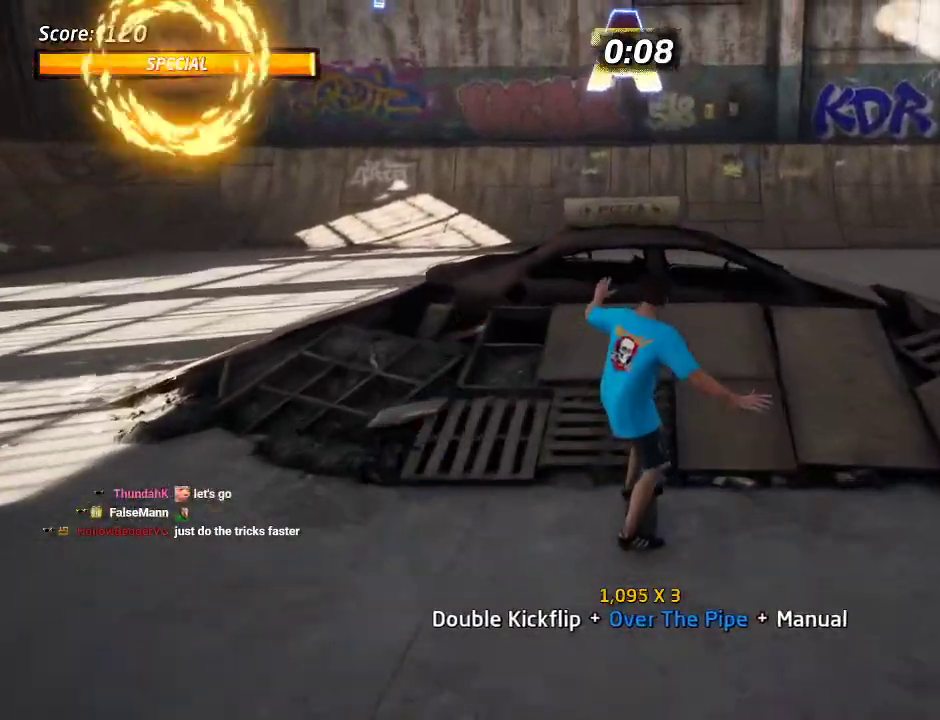
{"buttons": ["CROSS"], "left_stick": "center", "right_stick": "center", "events": [[50, "CROSS", "down"]]}
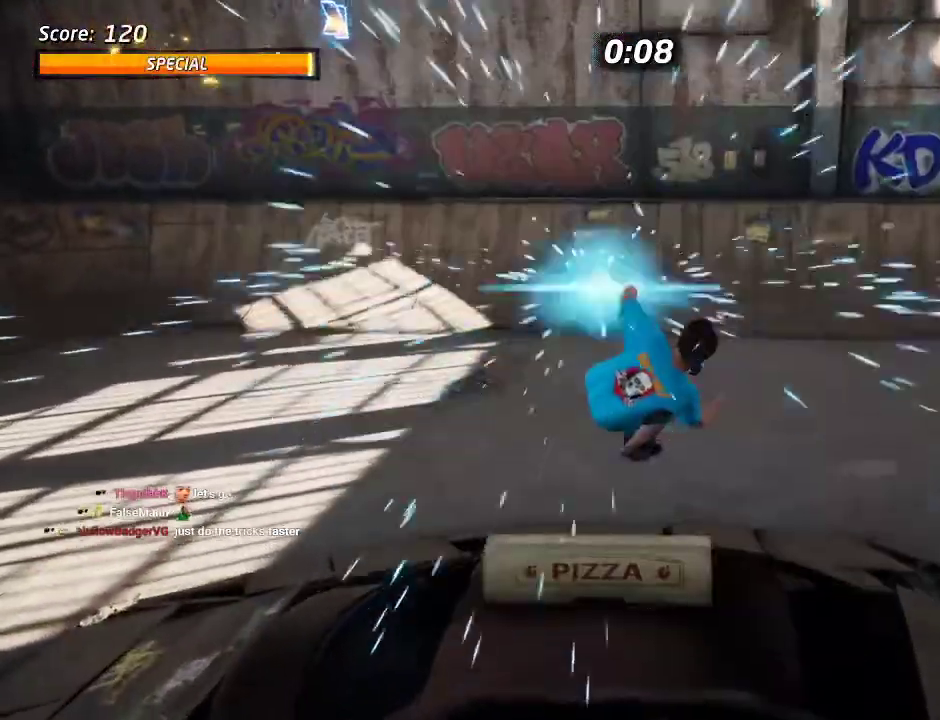
{"buttons": ["CROSS"], "left_stick": "center", "right_stick": "center", "events": []}
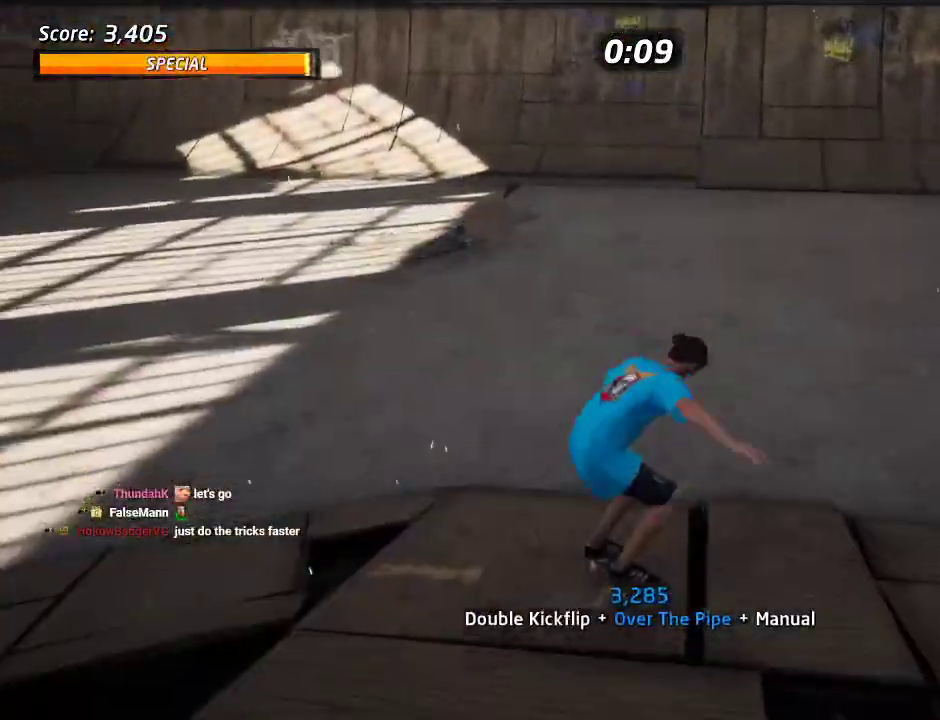
{"buttons": ["CROSS", "DPAD_RIGHT"], "left_stick": "center", "right_stick": "center", "events": [[400, "DPAD_RIGHT", "down"]]}
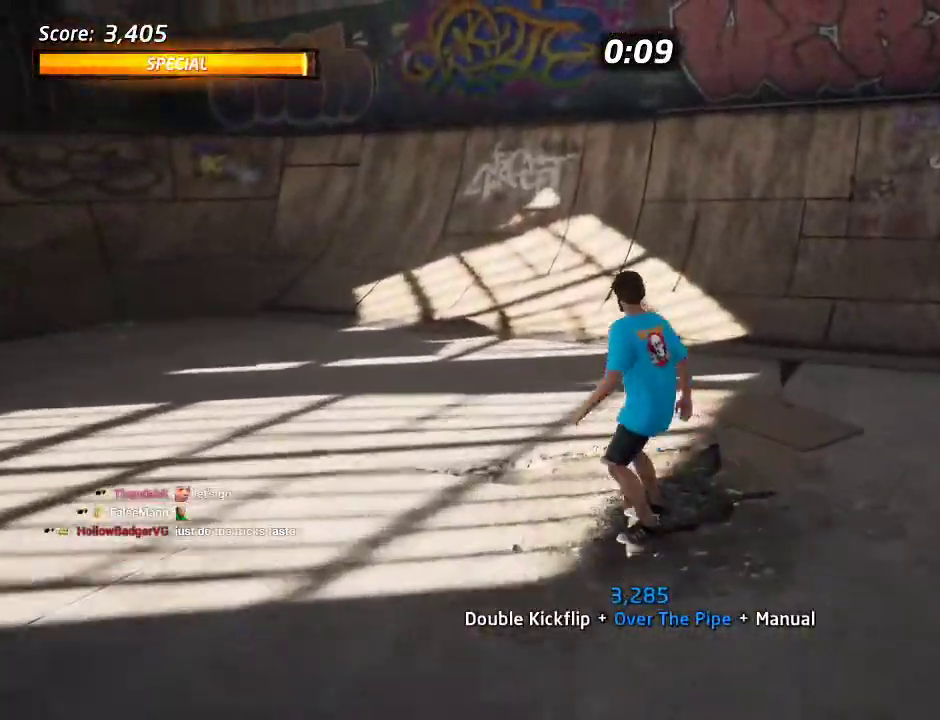
{"buttons": ["CROSS"], "left_stick": "center", "right_stick": "center", "events": [[67, "DPAD_RIGHT", "up"]]}
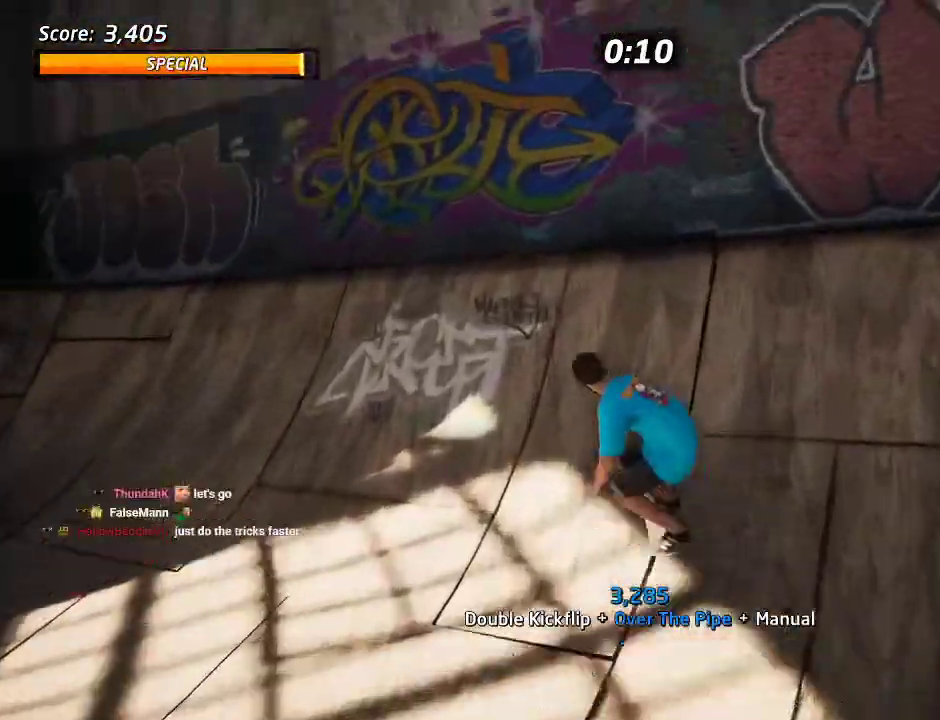
{"buttons": [], "left_stick": "center", "right_stick": "center", "events": [[150, "CROSS", "up"]]}
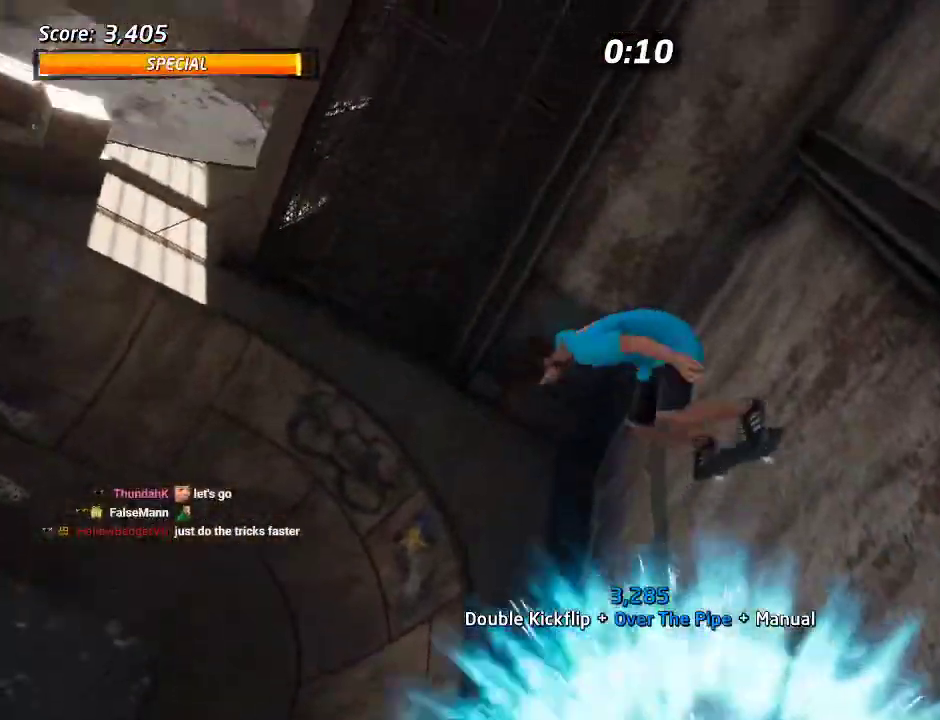
{"buttons": [], "left_stick": "center", "right_stick": "center", "events": []}
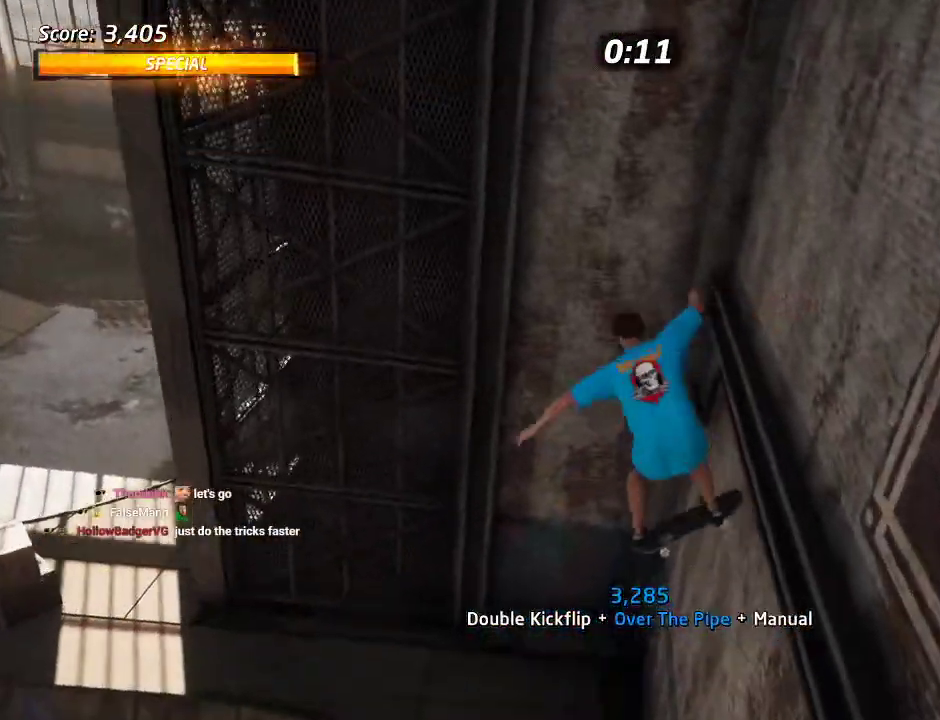
{"buttons": ["CROSS"], "left_stick": "center", "right_stick": "center", "events": [[283, "CROSS", "down"]]}
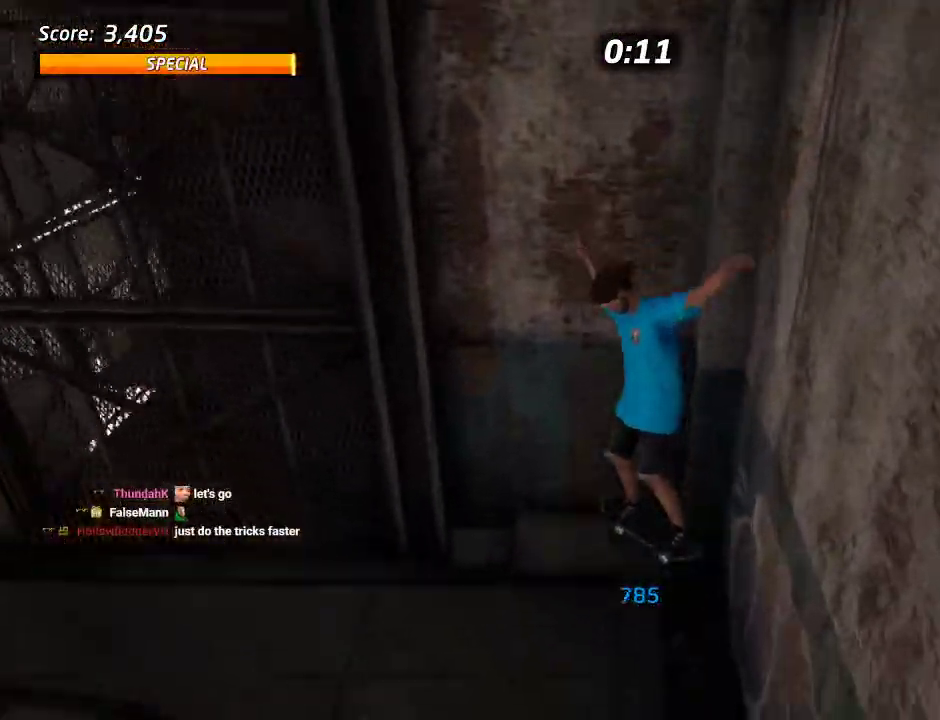
{"buttons": ["CROSS"], "left_stick": "center", "right_stick": "center", "events": [[167, "DPAD_DOWN", "down"], [333, "DPAD_DOWN", "up"]]}
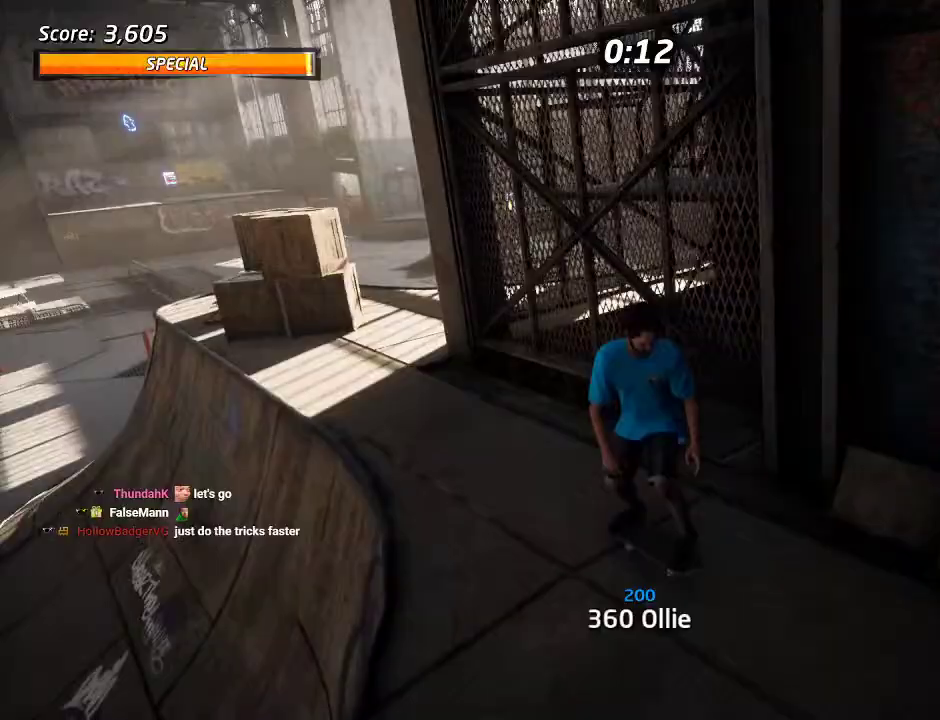
{"buttons": ["CROSS"], "left_stick": "center", "right_stick": "center", "events": [[133, "DPAD_RIGHT", "down"], [200, "DPAD_RIGHT", "up"]]}
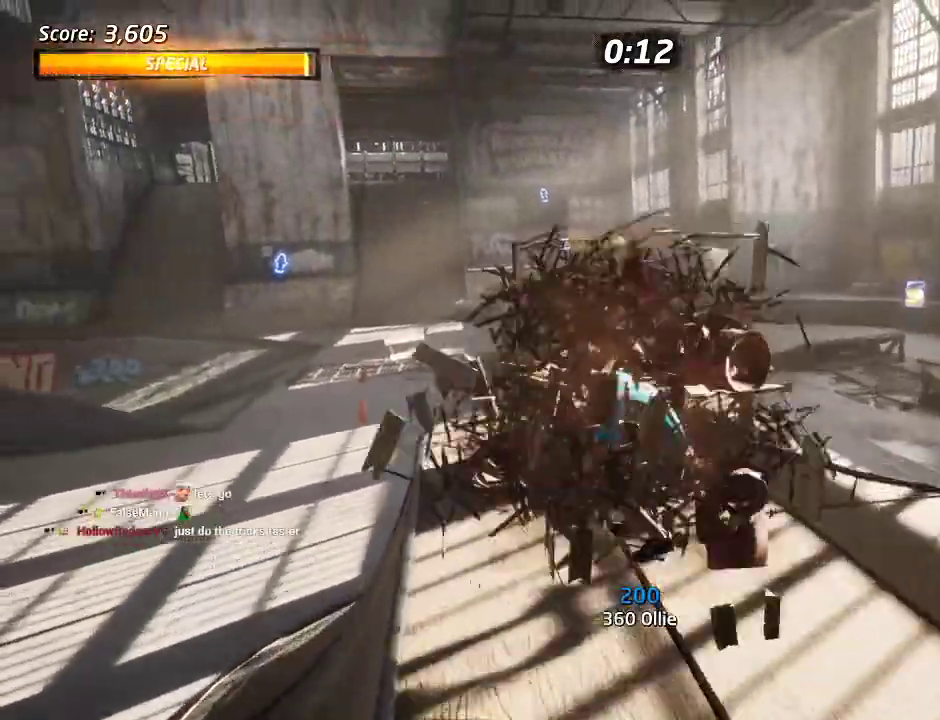
{"buttons": ["CROSS"], "left_stick": "center", "right_stick": "center", "events": [[17, "DPAD_RIGHT", "down"], [50, "CROSS", "up"], [50, "SQUARE", "down"], [167, "DPAD_RIGHT", "up"], [283, "SQUARE", "up"], [367, "CROSS", "down"]]}